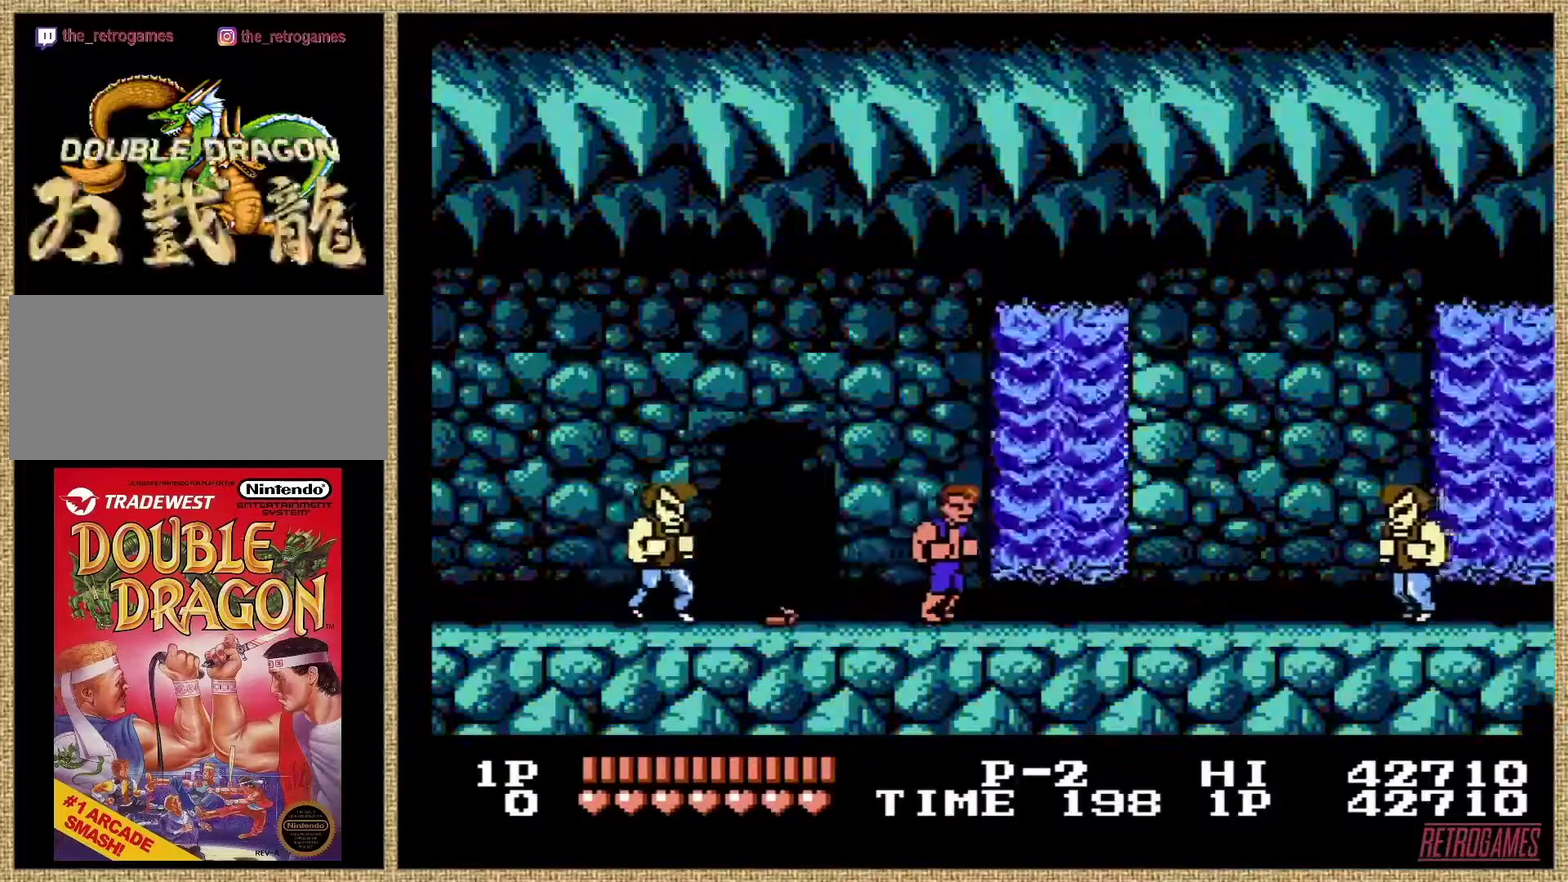
Gameplay with a controller (Nintendo layout); each line is a JSON object with the inputs held at the frame after it. "events" lists button and stick changes between this image and that frame as [ms after this image, input, new state], when the widget could be followed in between. Not read: DPAD_LEFT DPAD_RIGHT L3 R3.
{"buttons": ["A"], "events": [[456, "A", "down"]]}
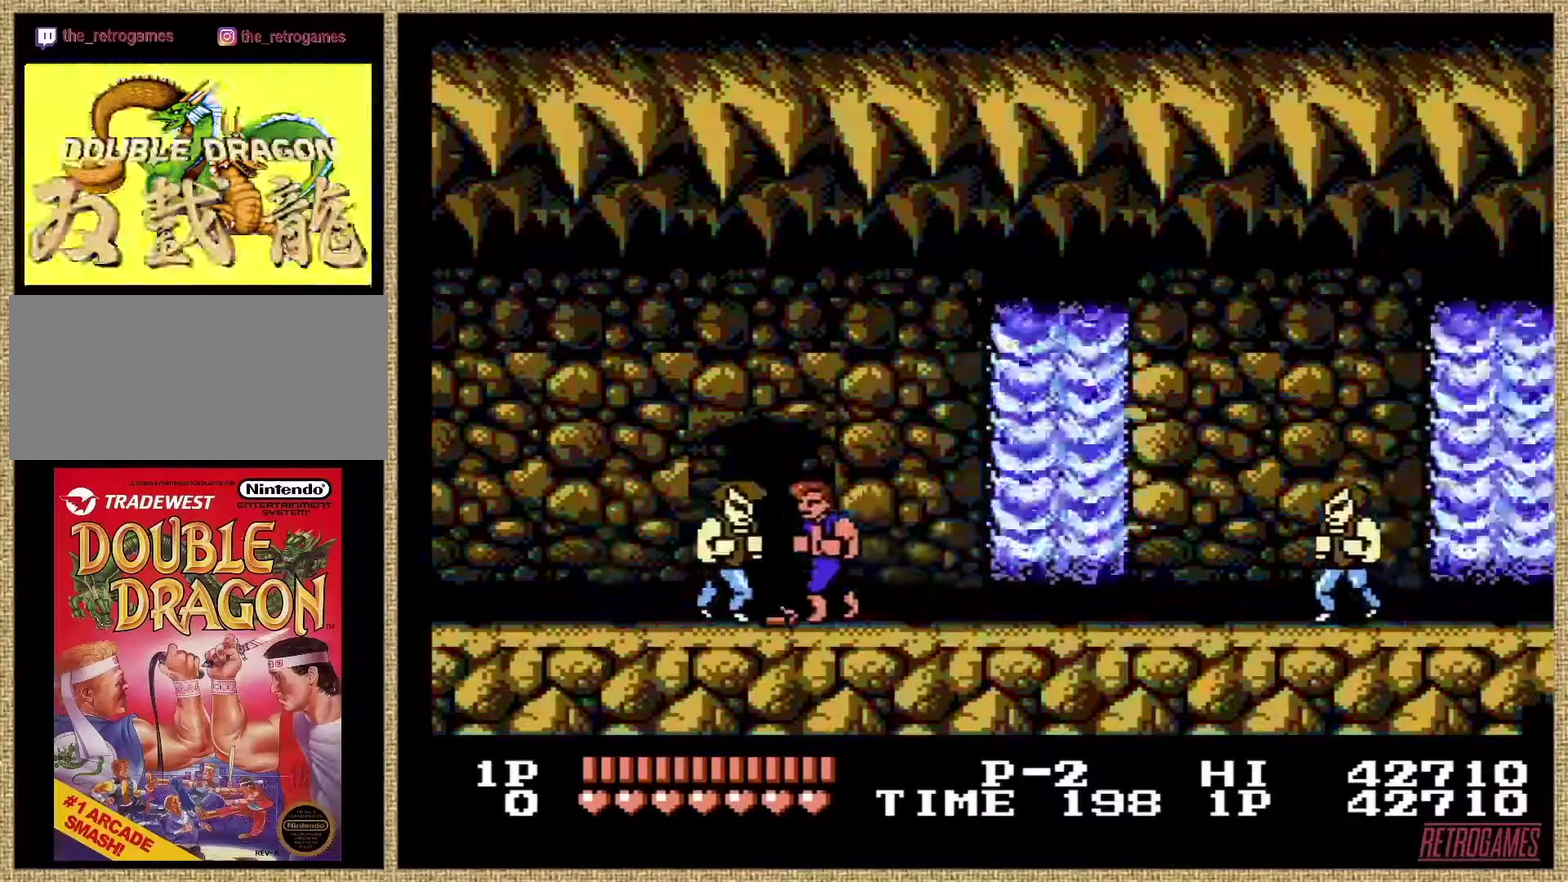
{"buttons": [], "events": [[169, "A", "up"]]}
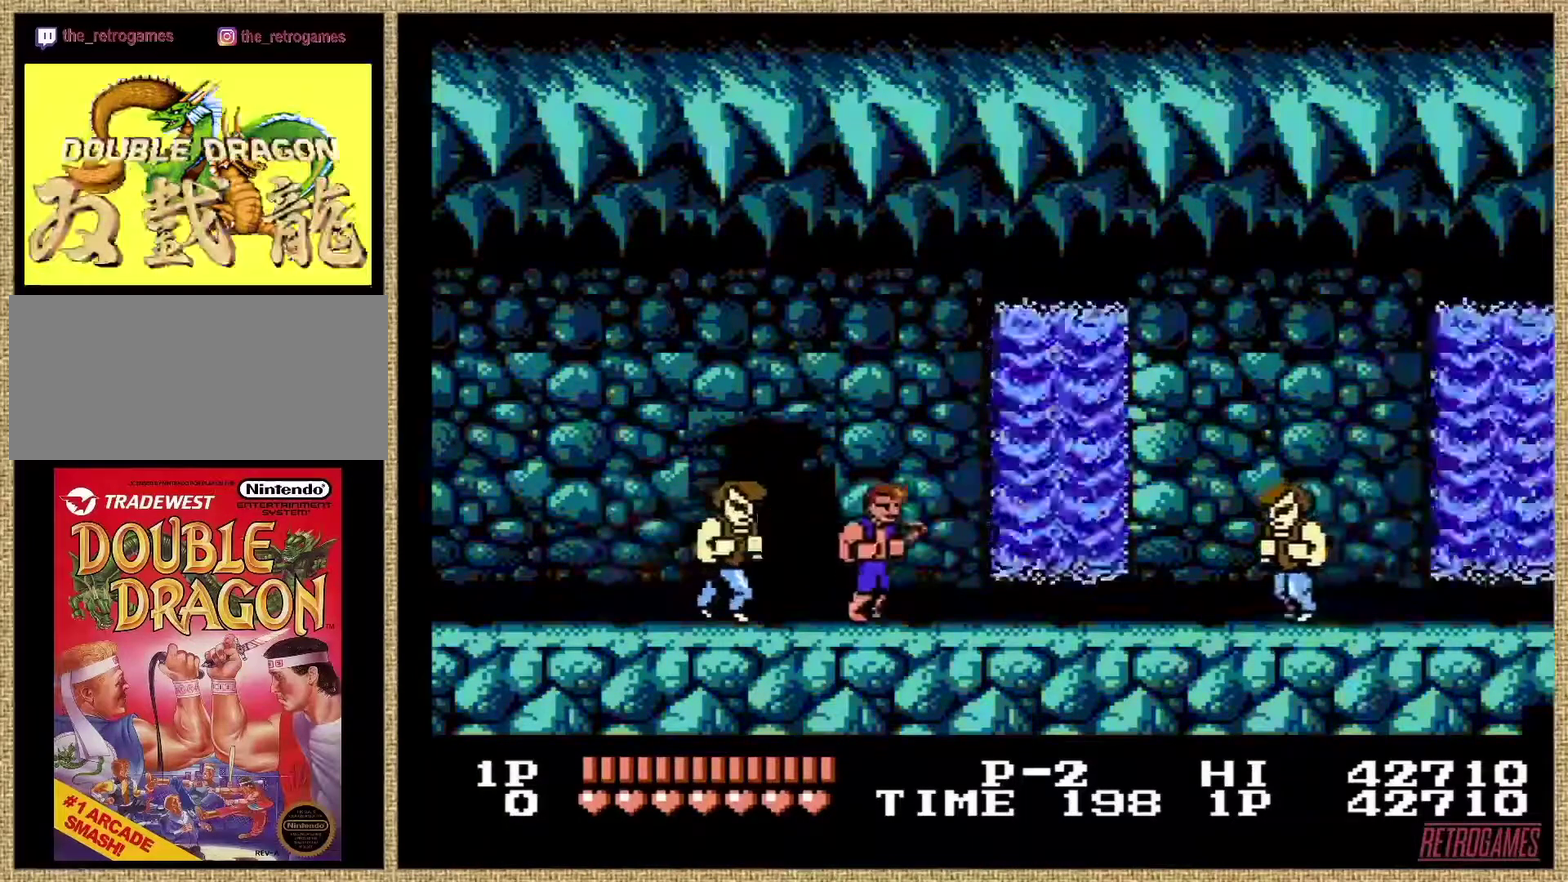
{"buttons": [], "events": []}
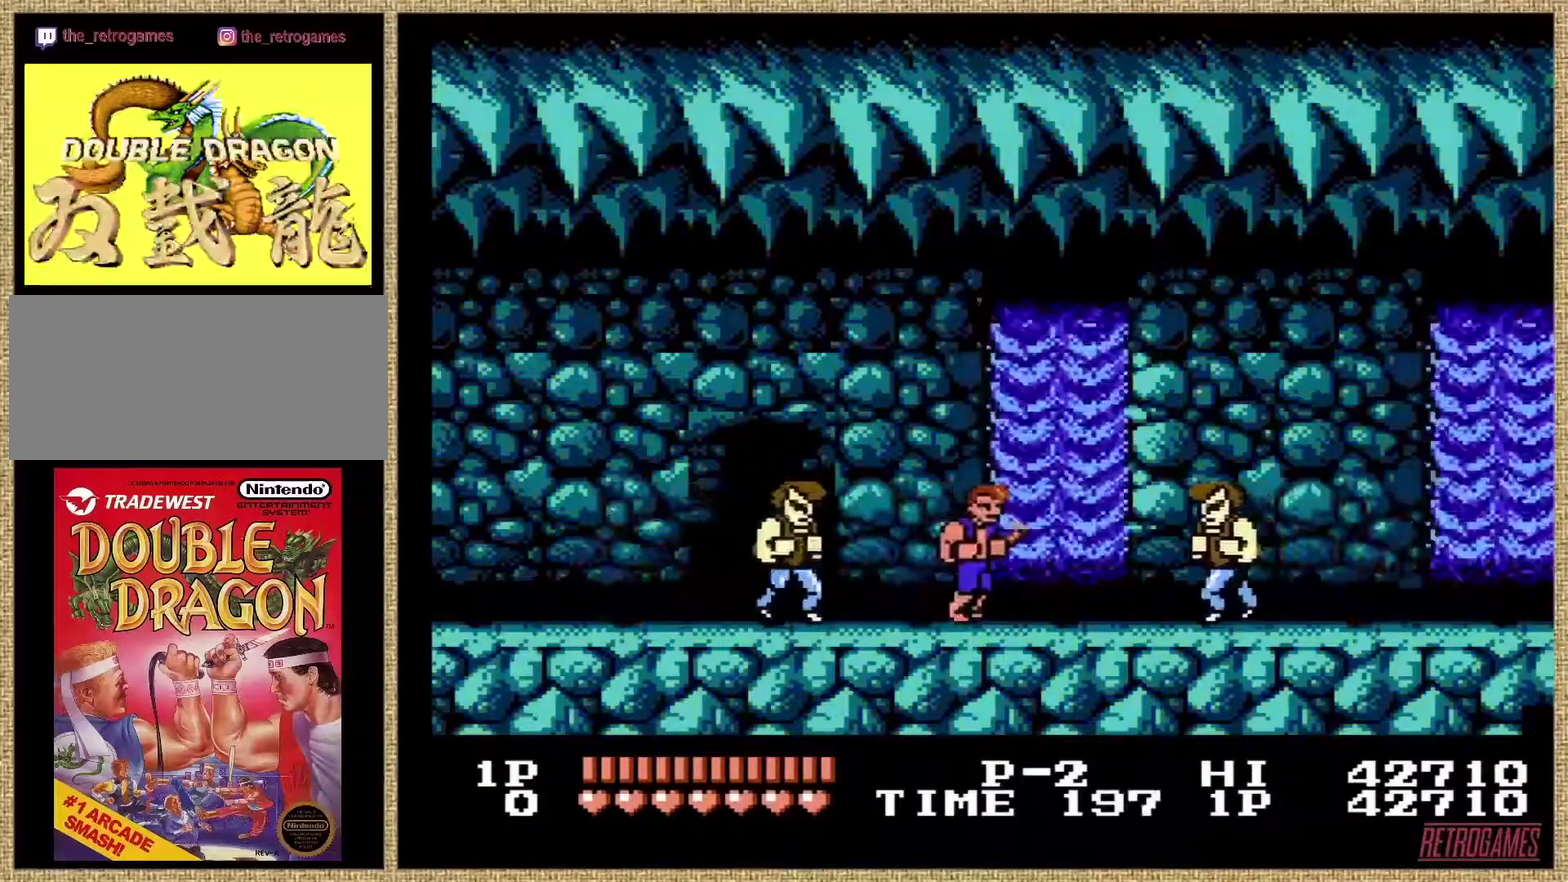
{"buttons": [], "events": [[135, "B", "down"], [270, "B", "up"]]}
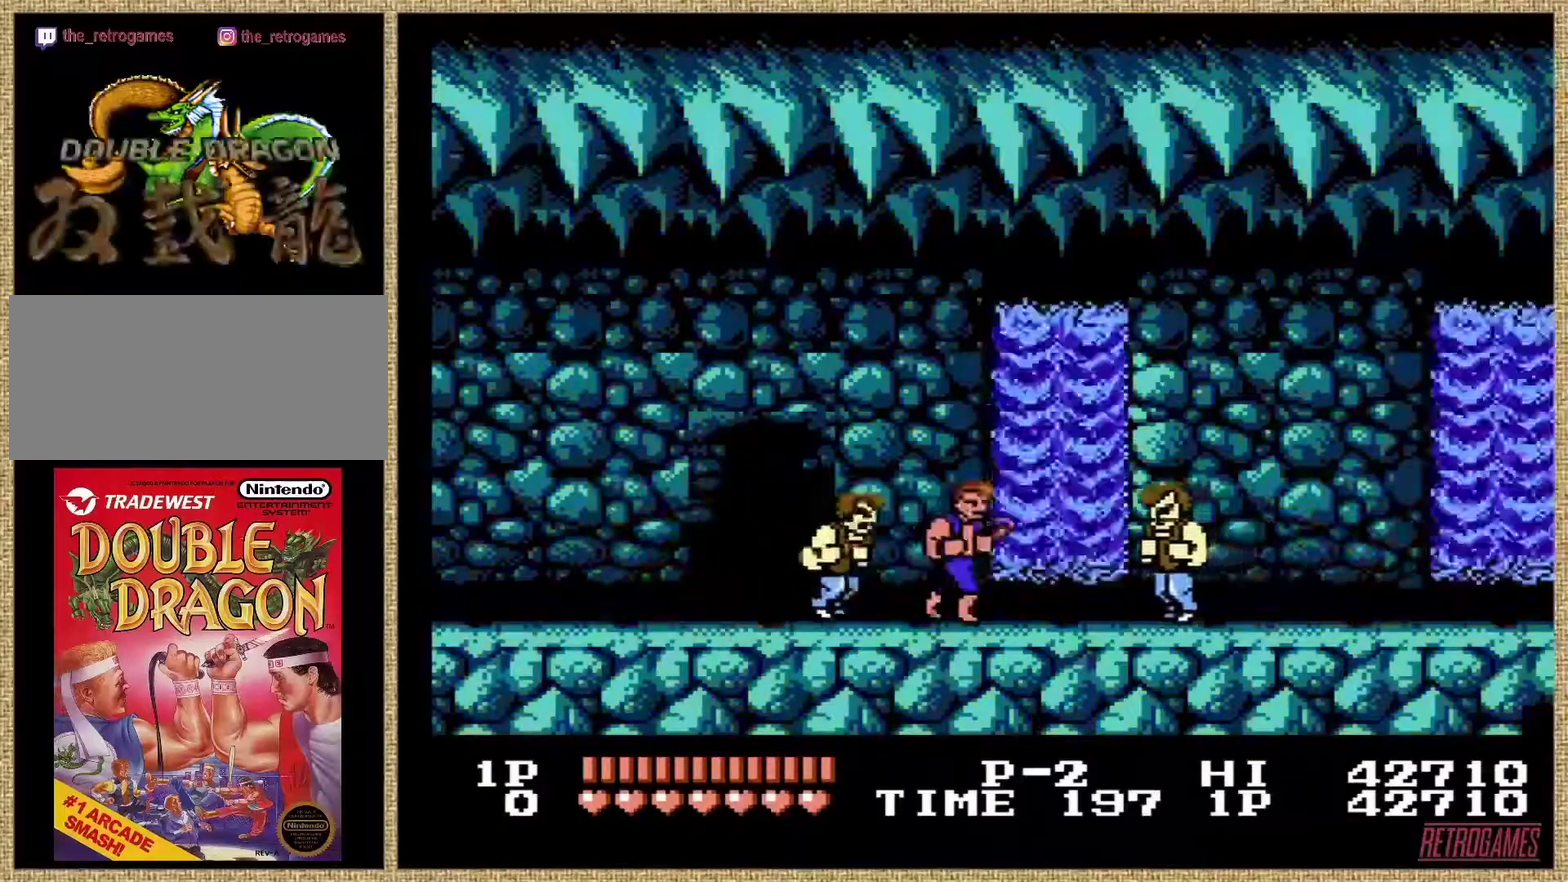
{"buttons": ["A"], "events": [[456, "A", "down"]]}
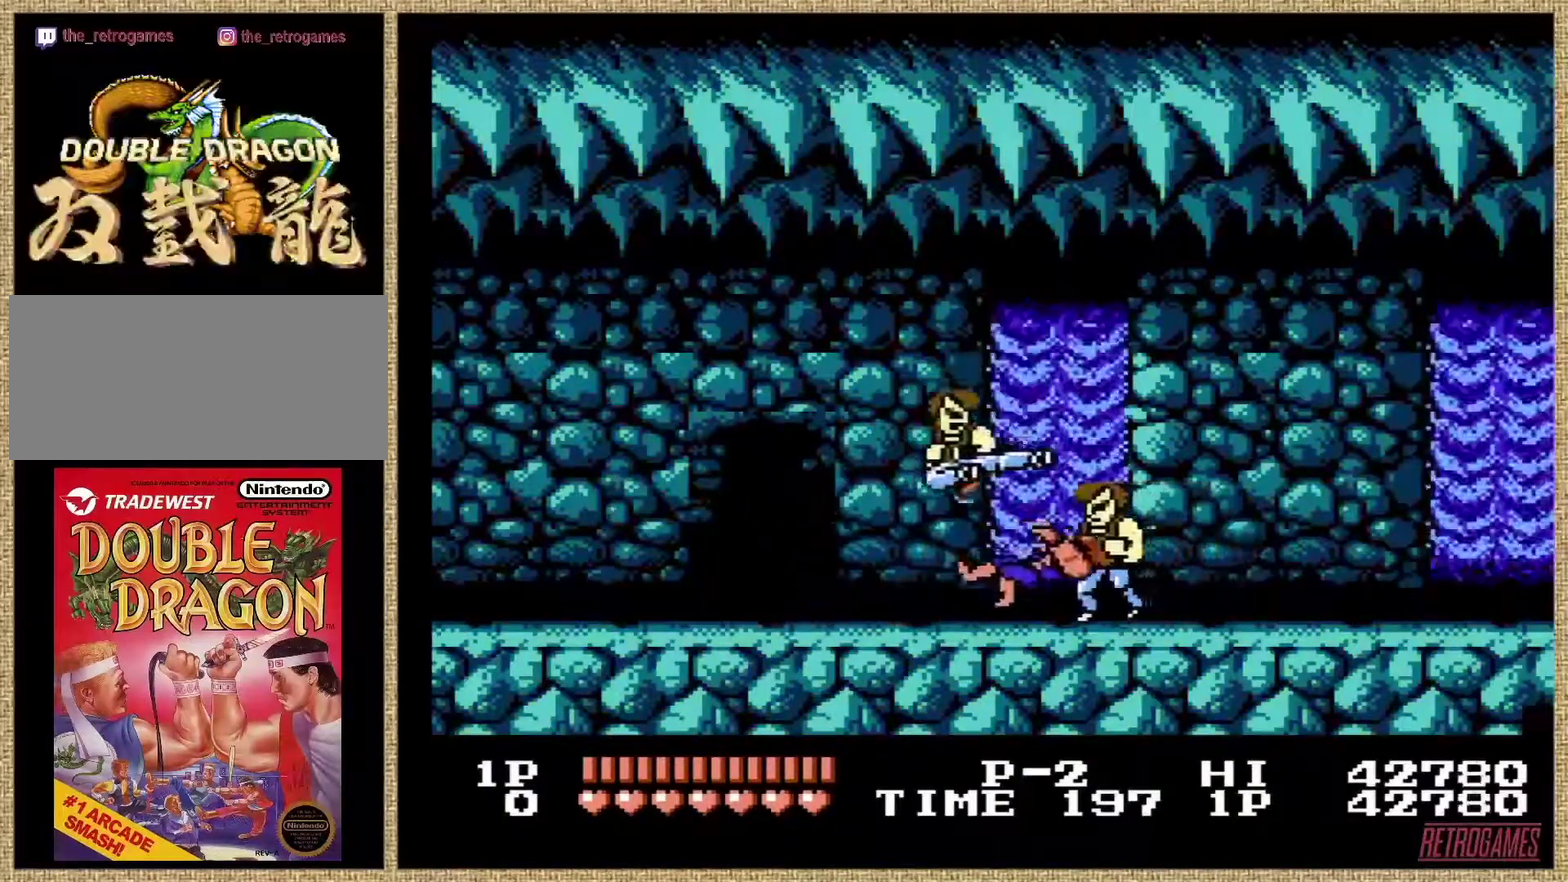
{"buttons": [], "events": [[152, "A", "up"]]}
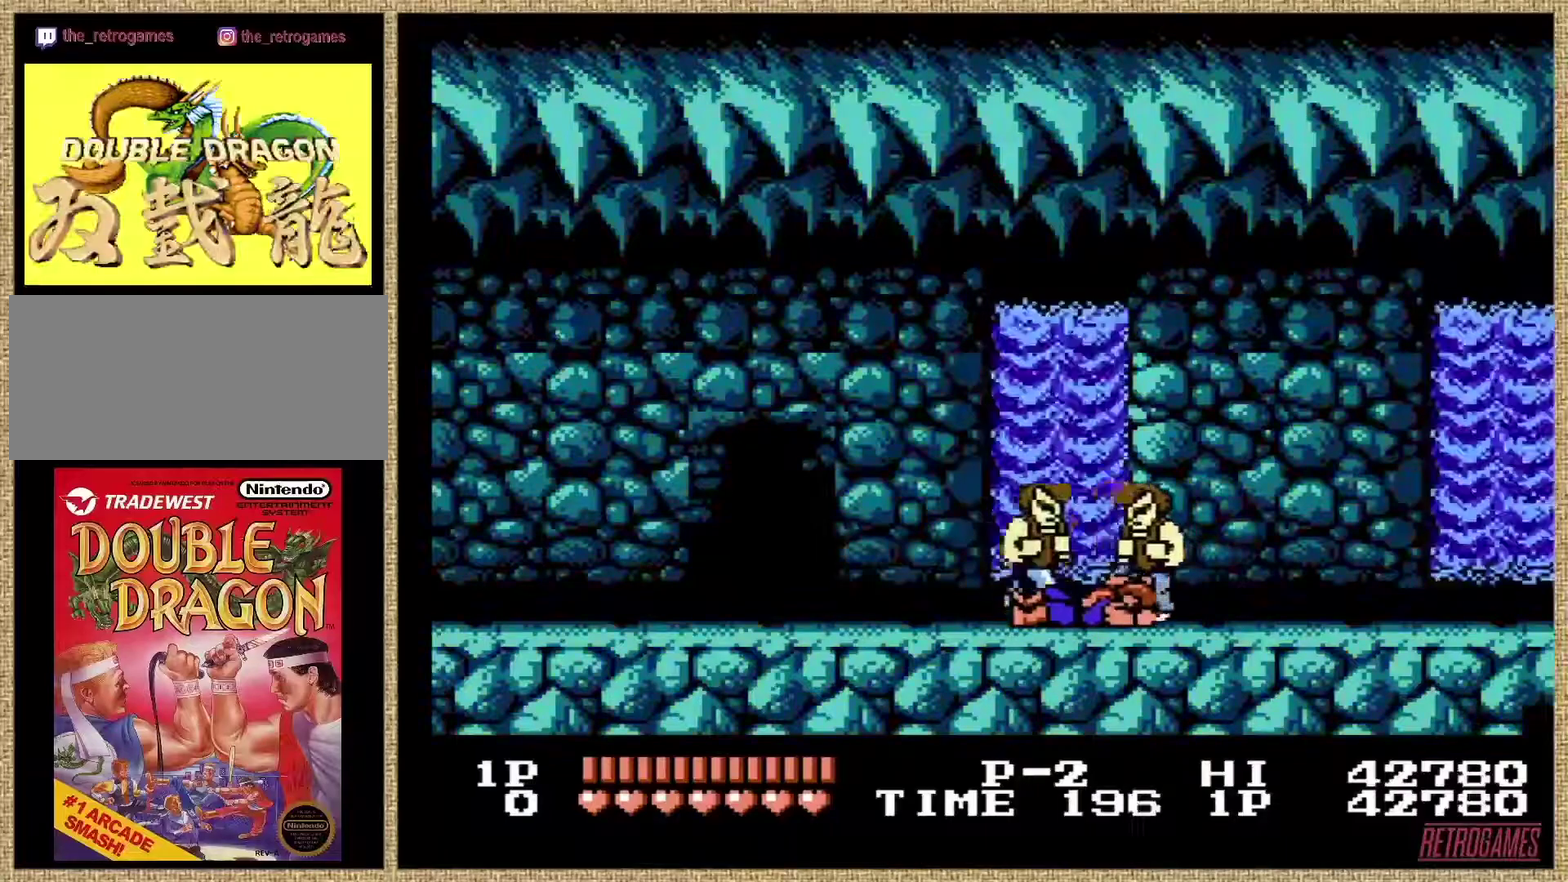
{"buttons": ["A"], "events": [[388, "A", "down"], [388, "B", "down"], [455, "B", "up"]]}
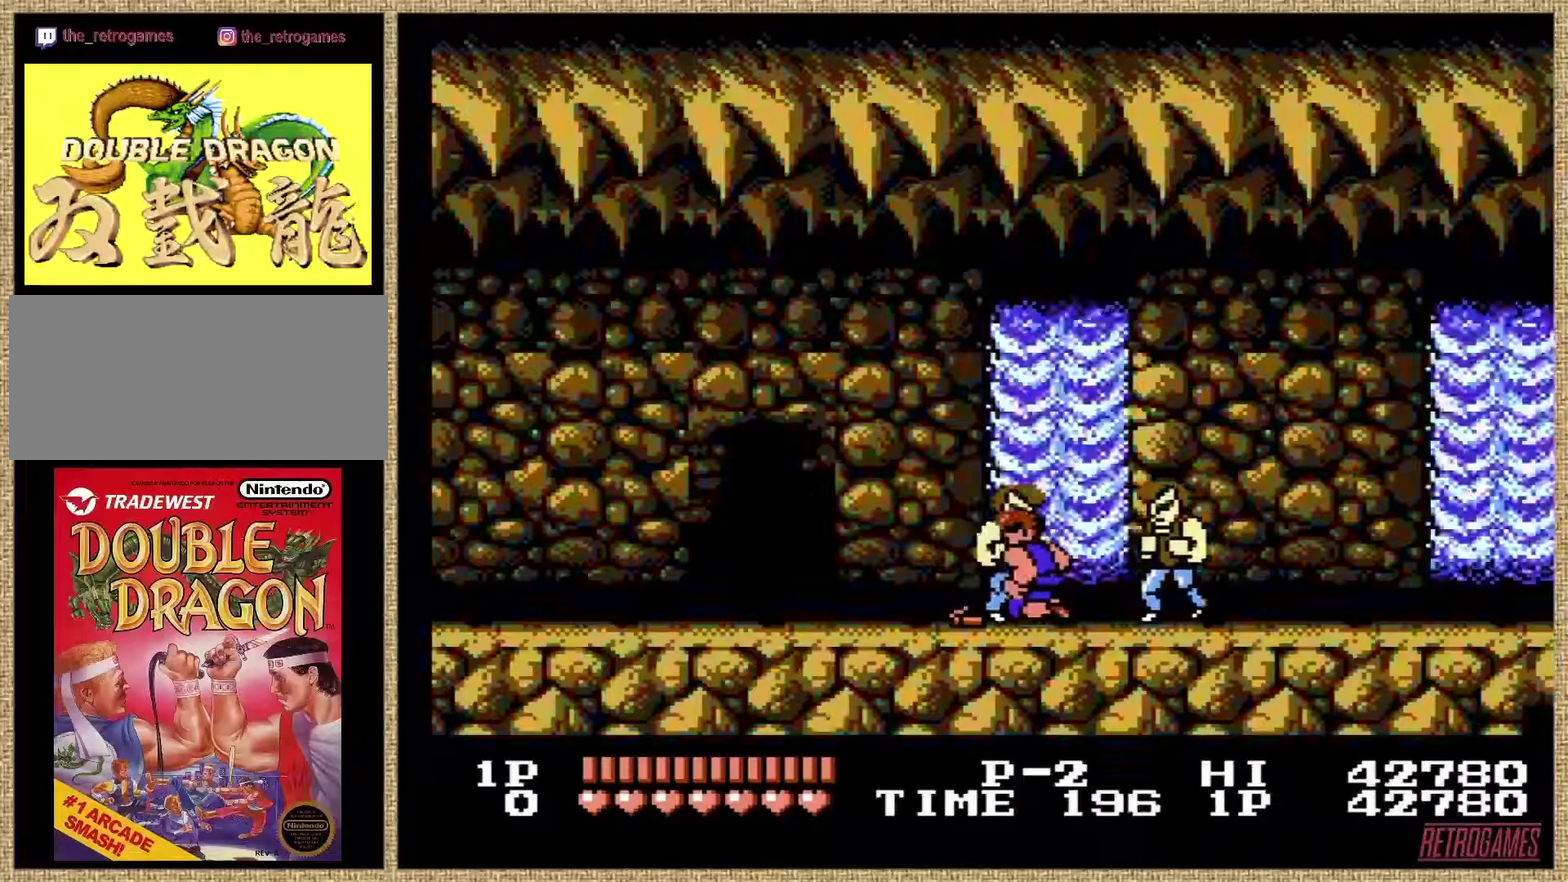
{"buttons": [], "events": [[51, "B", "down"], [287, "A", "up"], [287, "B", "up"], [405, "A", "down"], [405, "B", "down"], [455, "B", "up"], [506, "A", "up"]]}
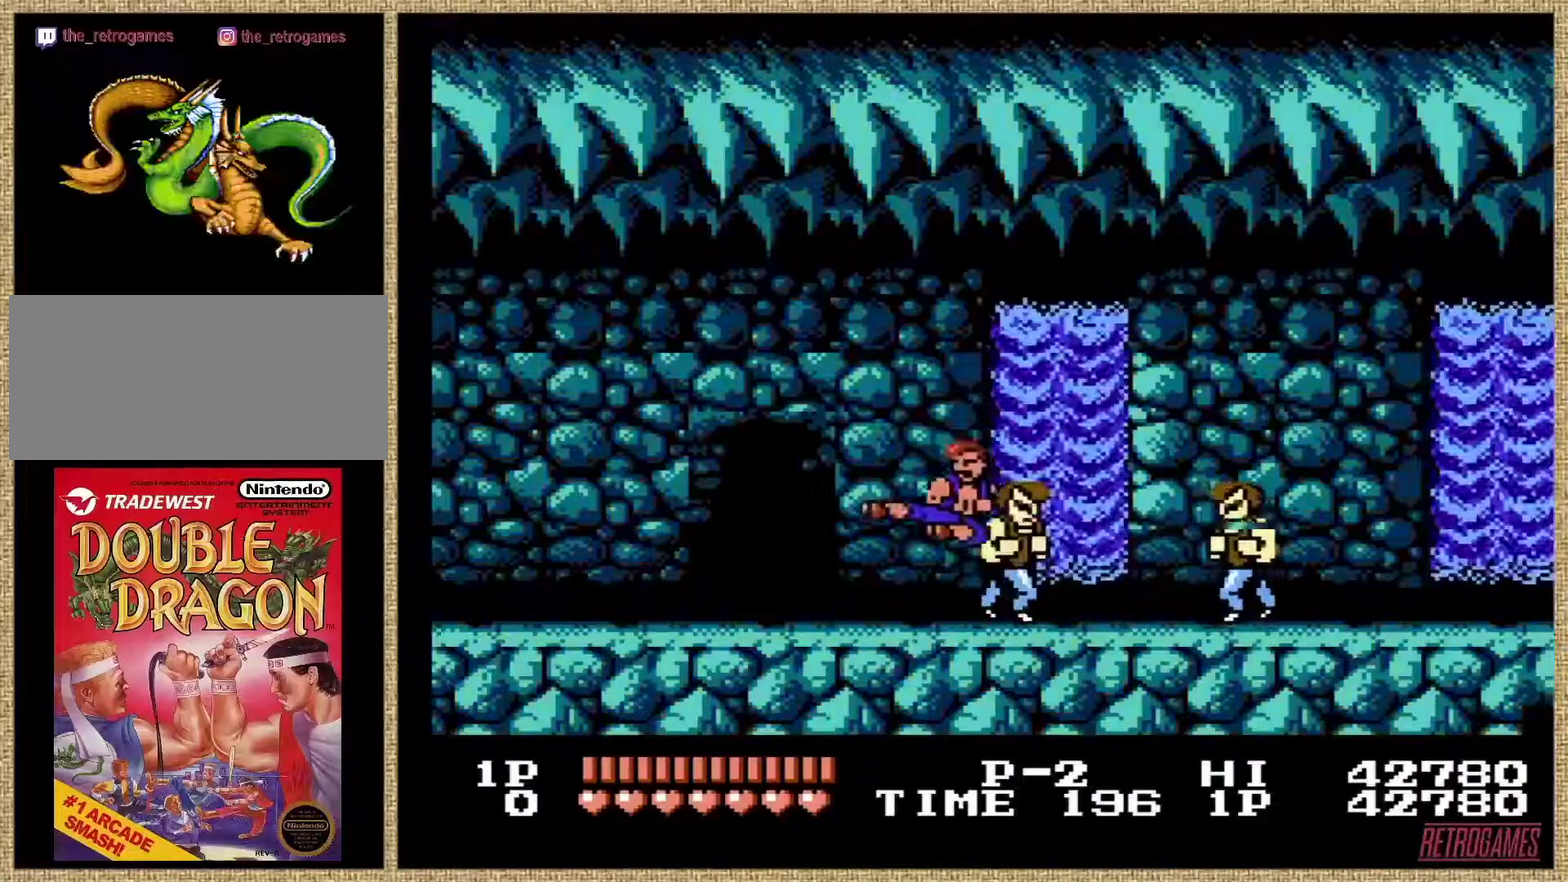
{"buttons": [], "events": [[34, "B", "down"], [135, "B", "up"]]}
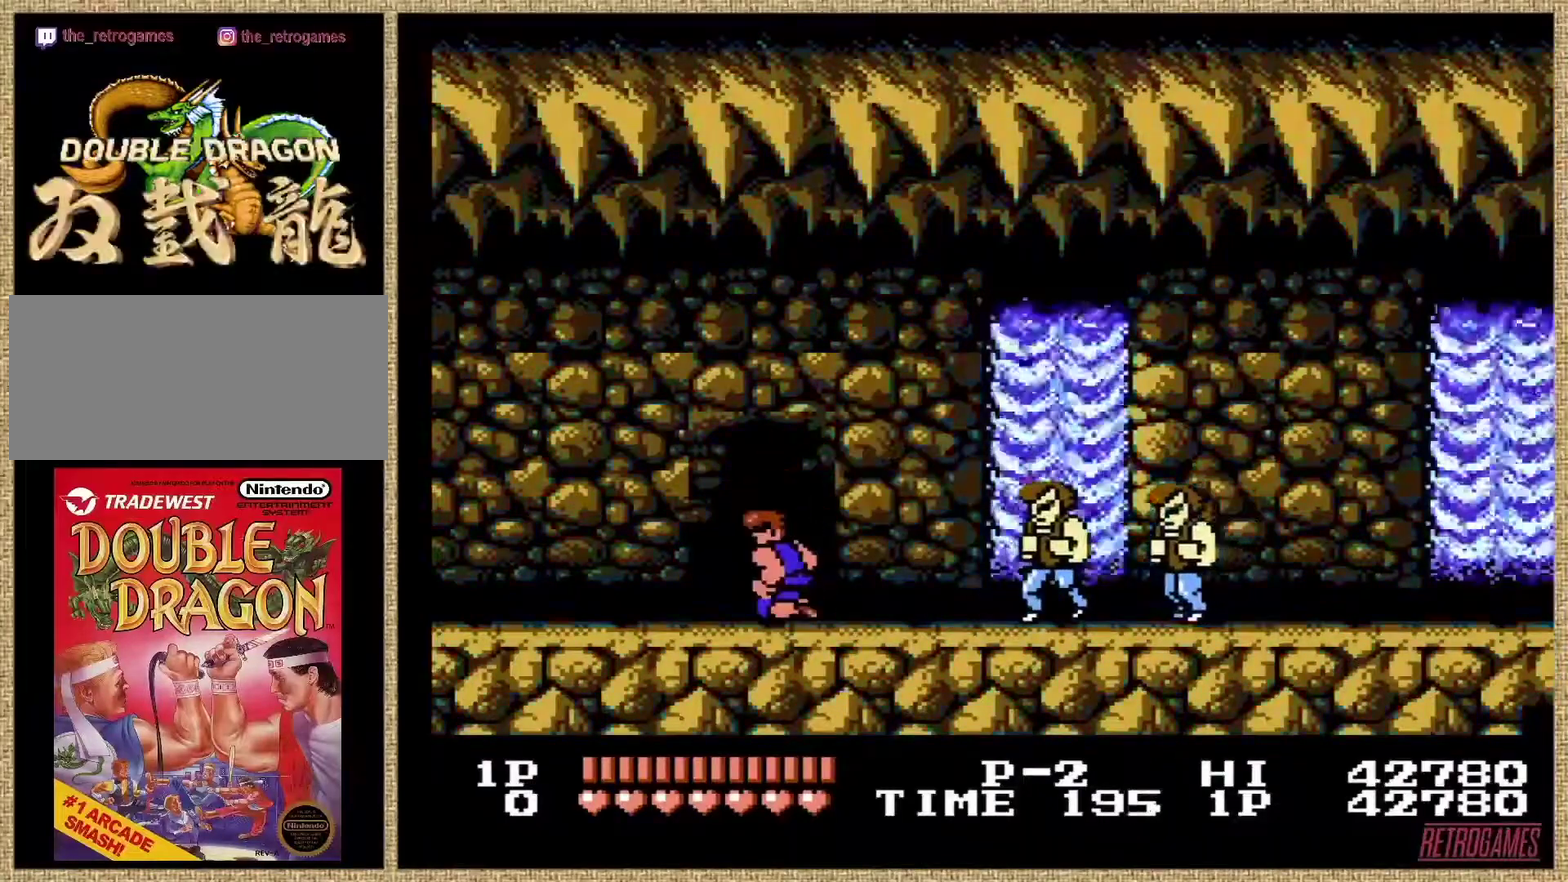
{"buttons": [], "events": []}
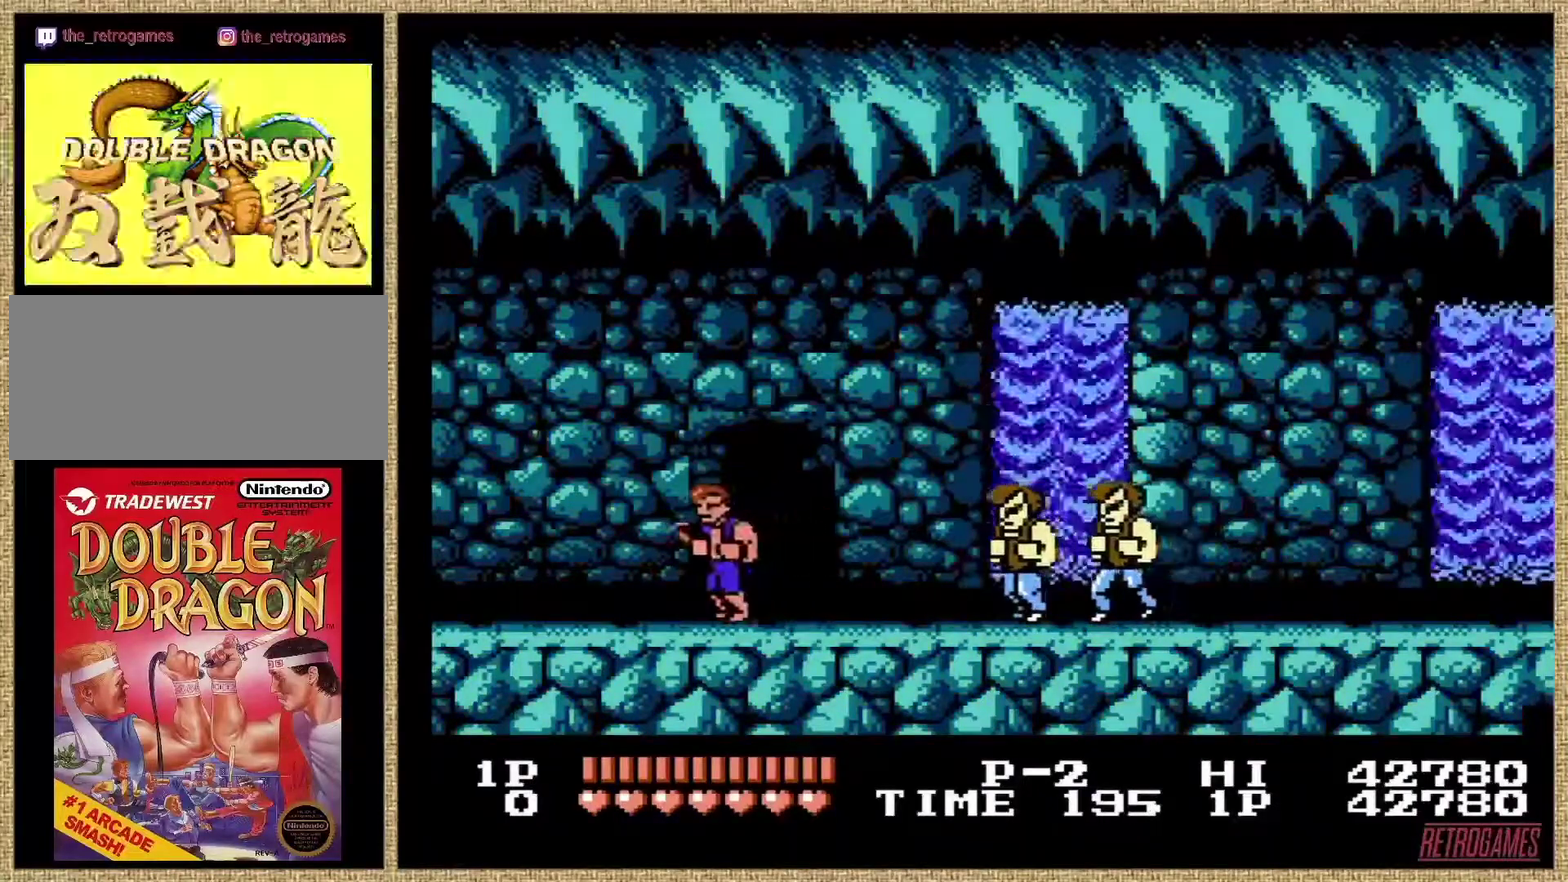
{"buttons": [], "events": [[219, "A", "down"], [354, "A", "up"]]}
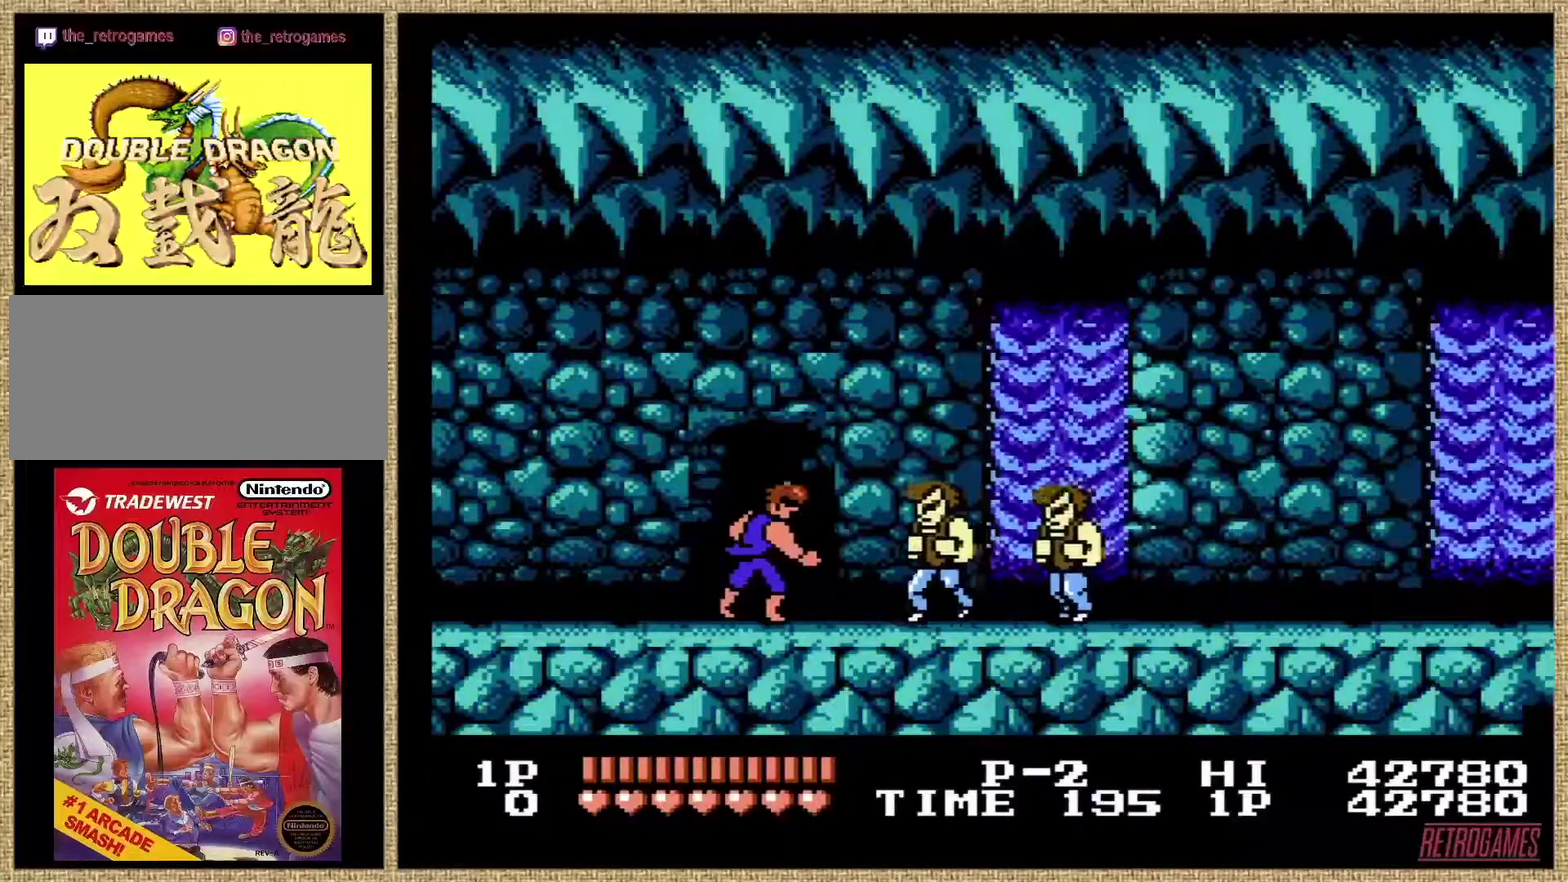
{"buttons": [], "events": []}
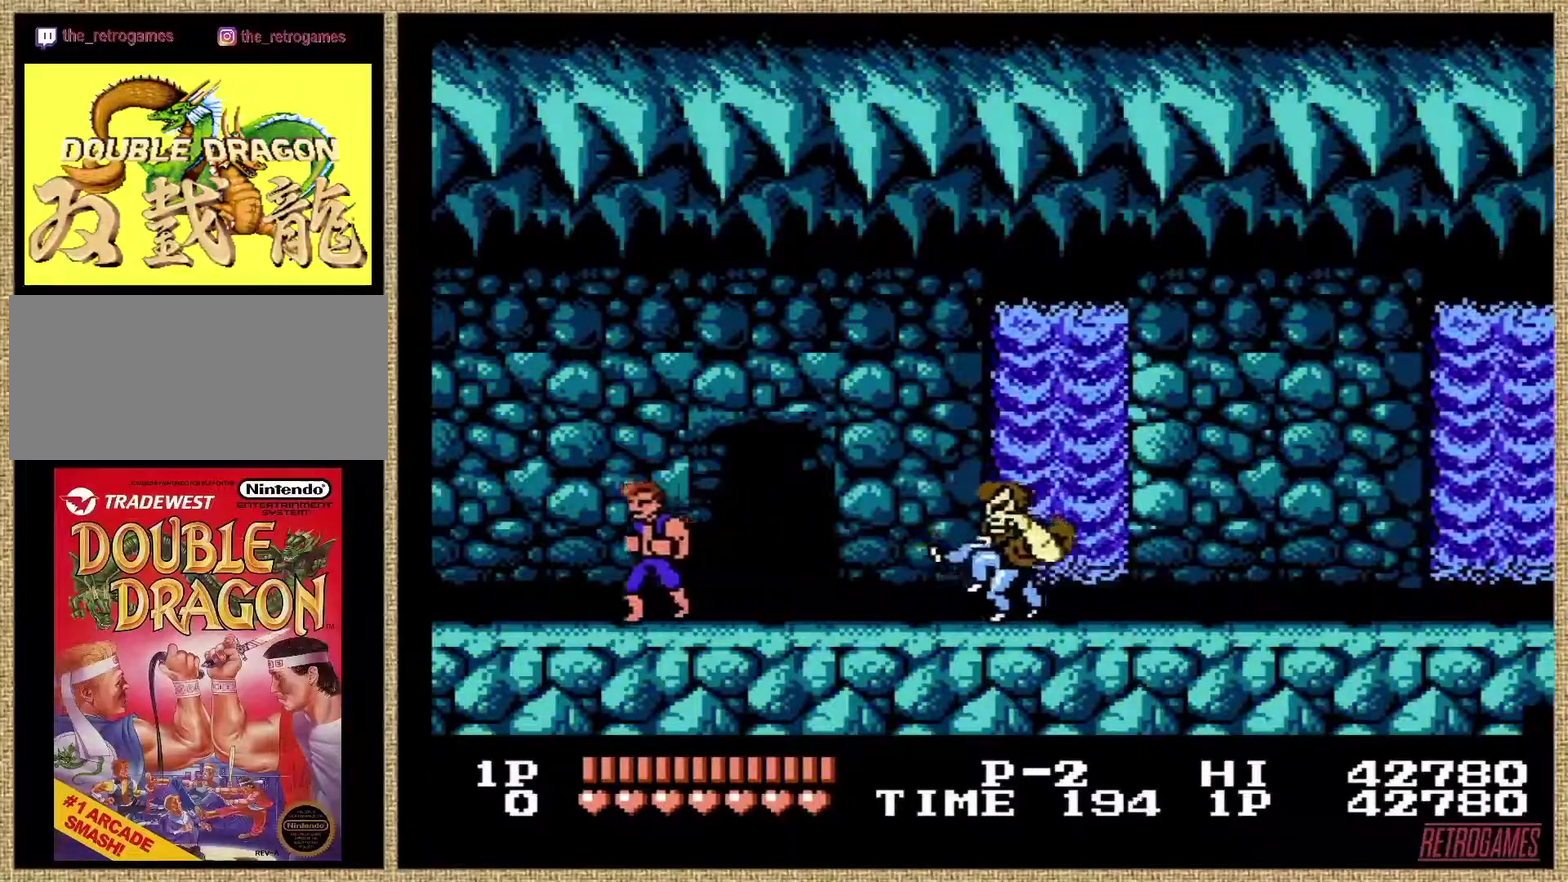
{"buttons": [], "events": []}
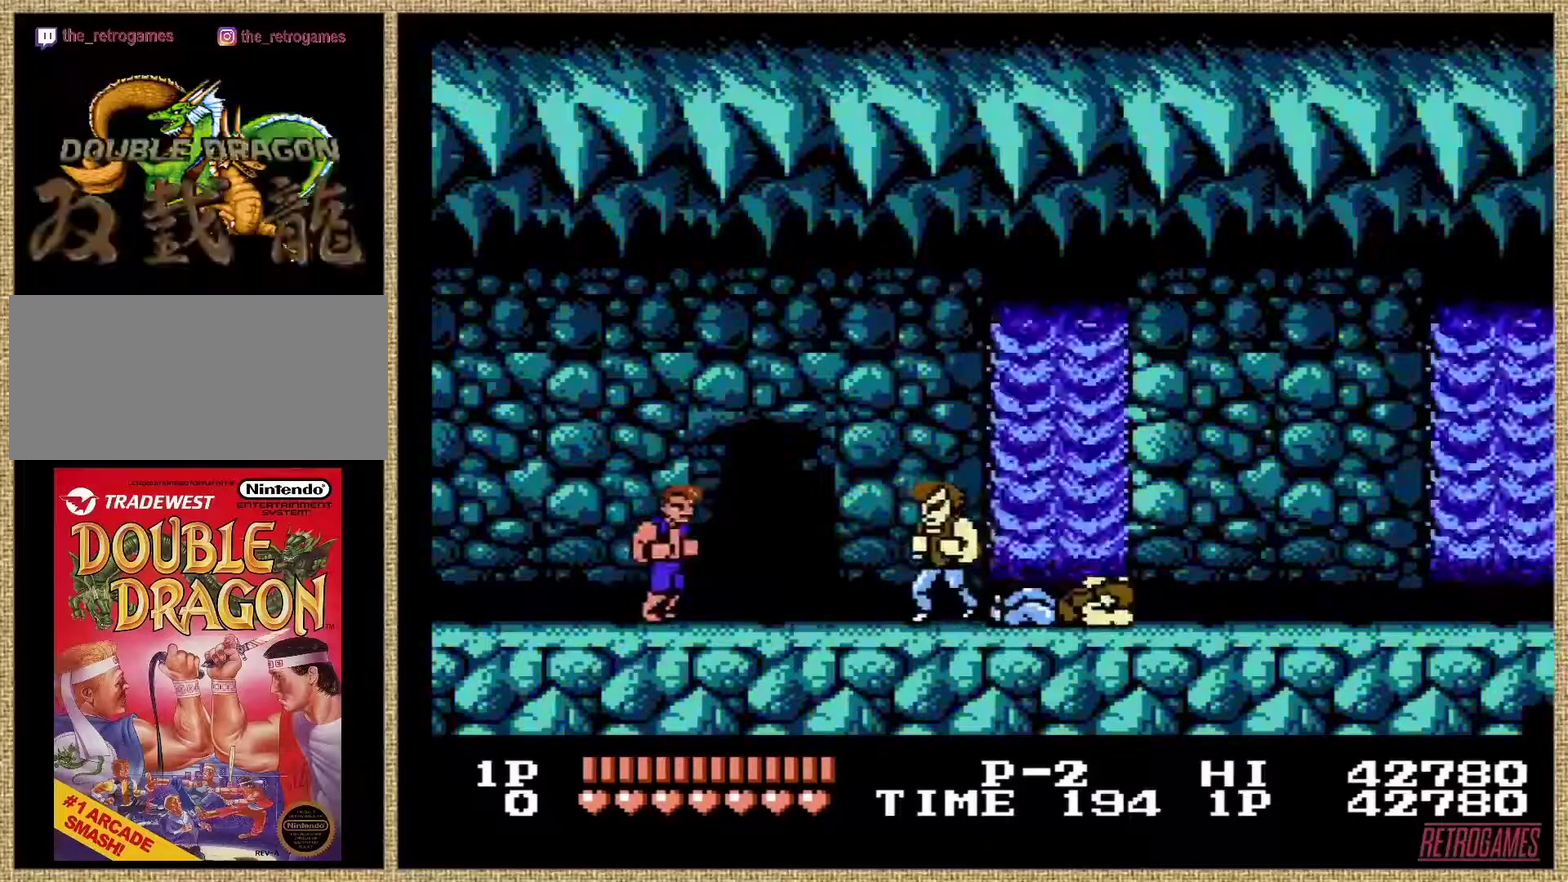
{"buttons": [], "events": [[286, "B", "down"], [438, "B", "up"]]}
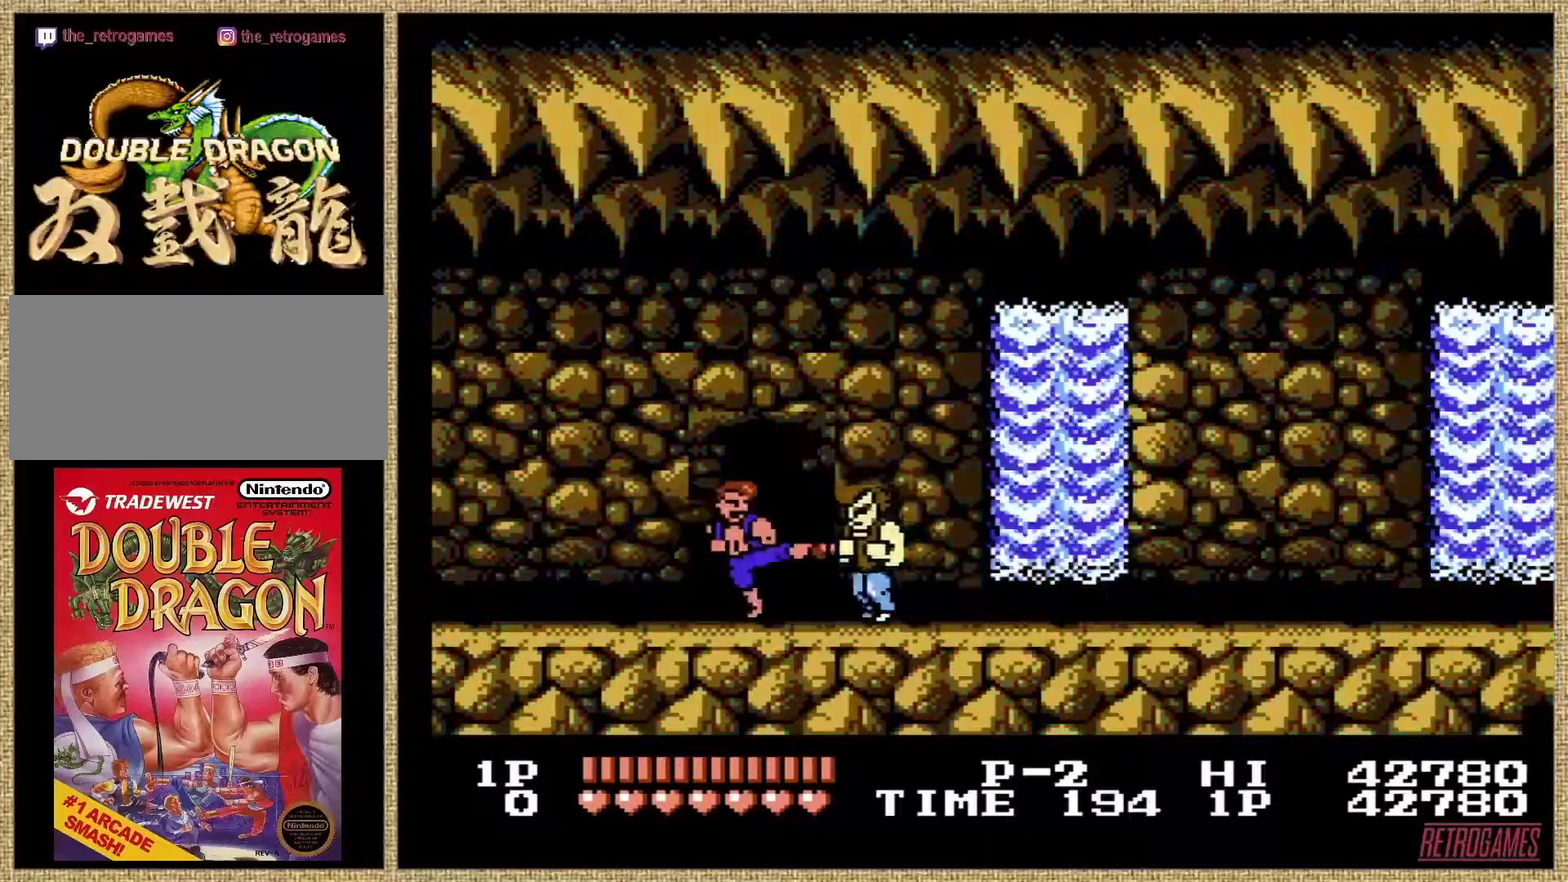
{"buttons": ["B"], "events": [[33, "B", "down"], [118, "B", "up"], [185, "B", "down"], [404, "B", "up"], [472, "B", "down"]]}
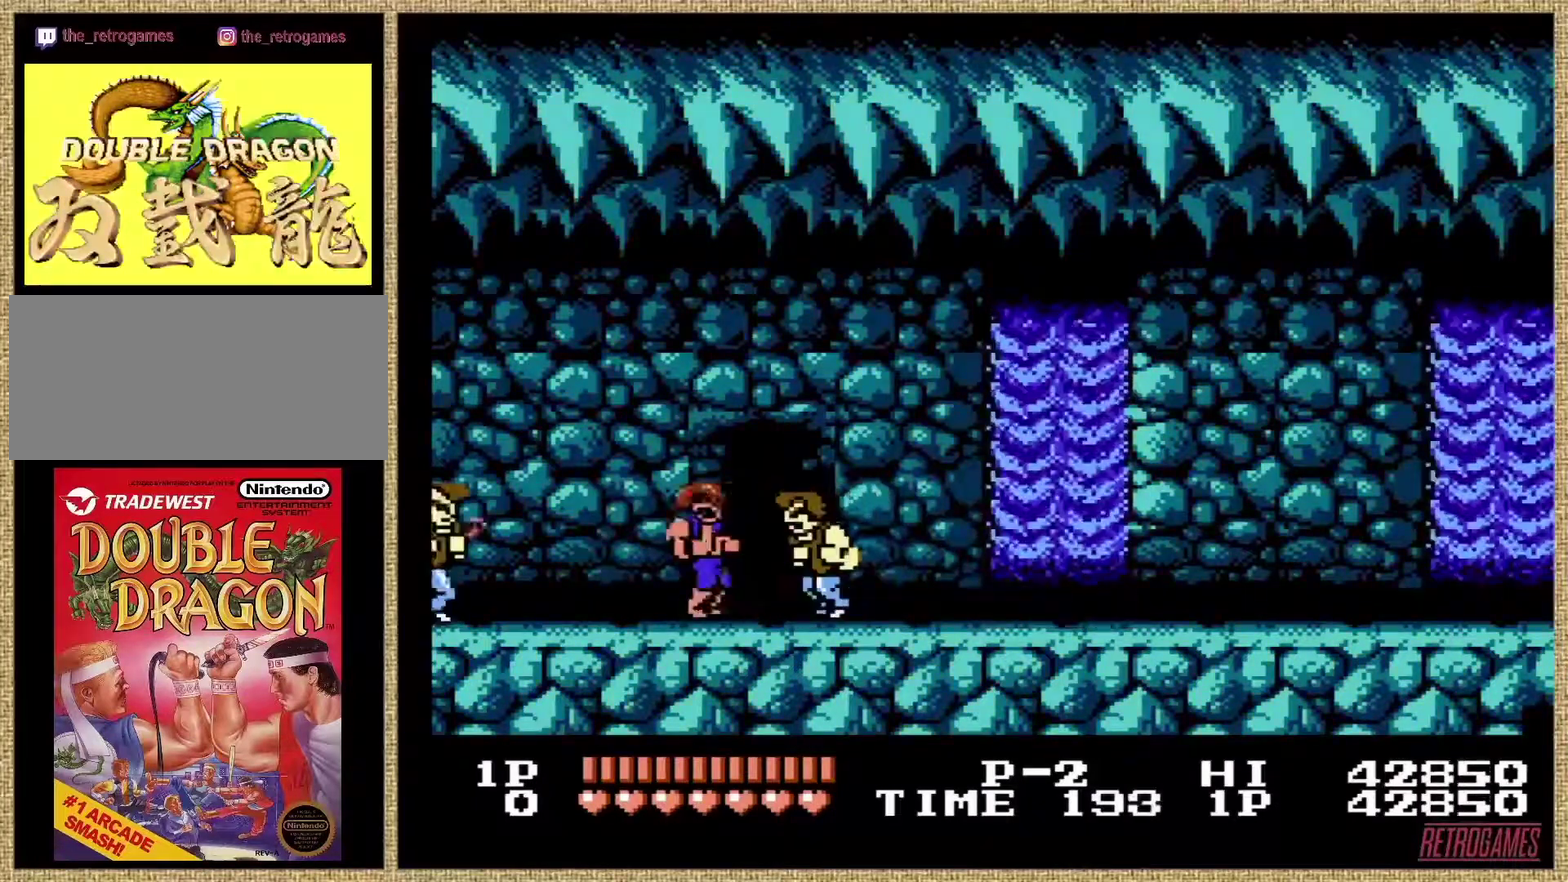
{"buttons": ["B"], "events": [[17, "B", "up"], [169, "B", "down"], [270, "B", "up"], [321, "B", "down"], [388, "B", "up"], [439, "B", "down"]]}
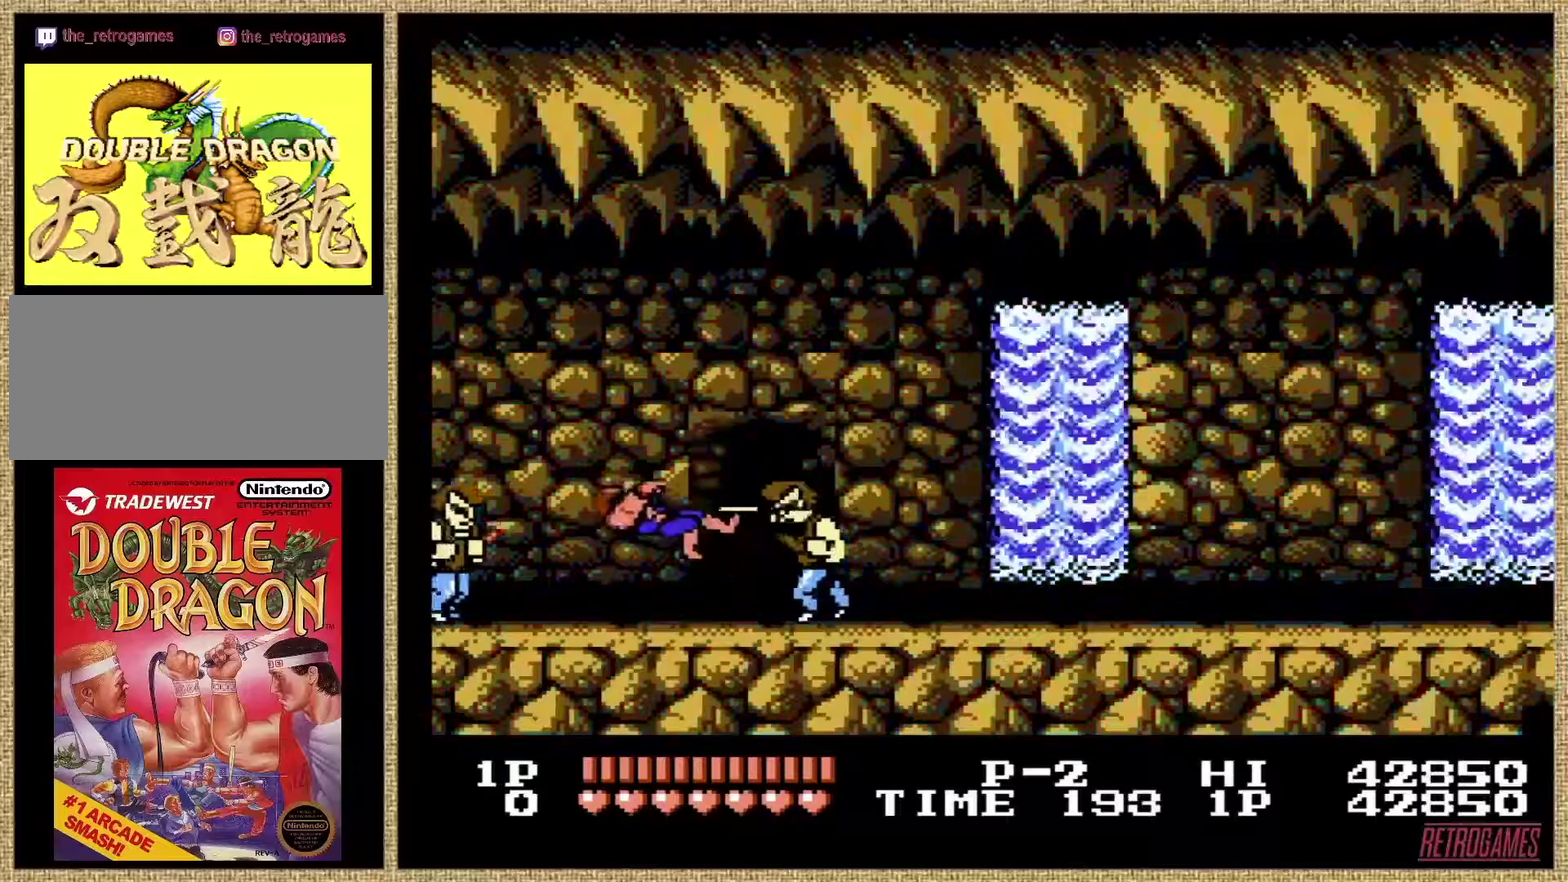
{"buttons": [], "events": [[219, "B", "up"]]}
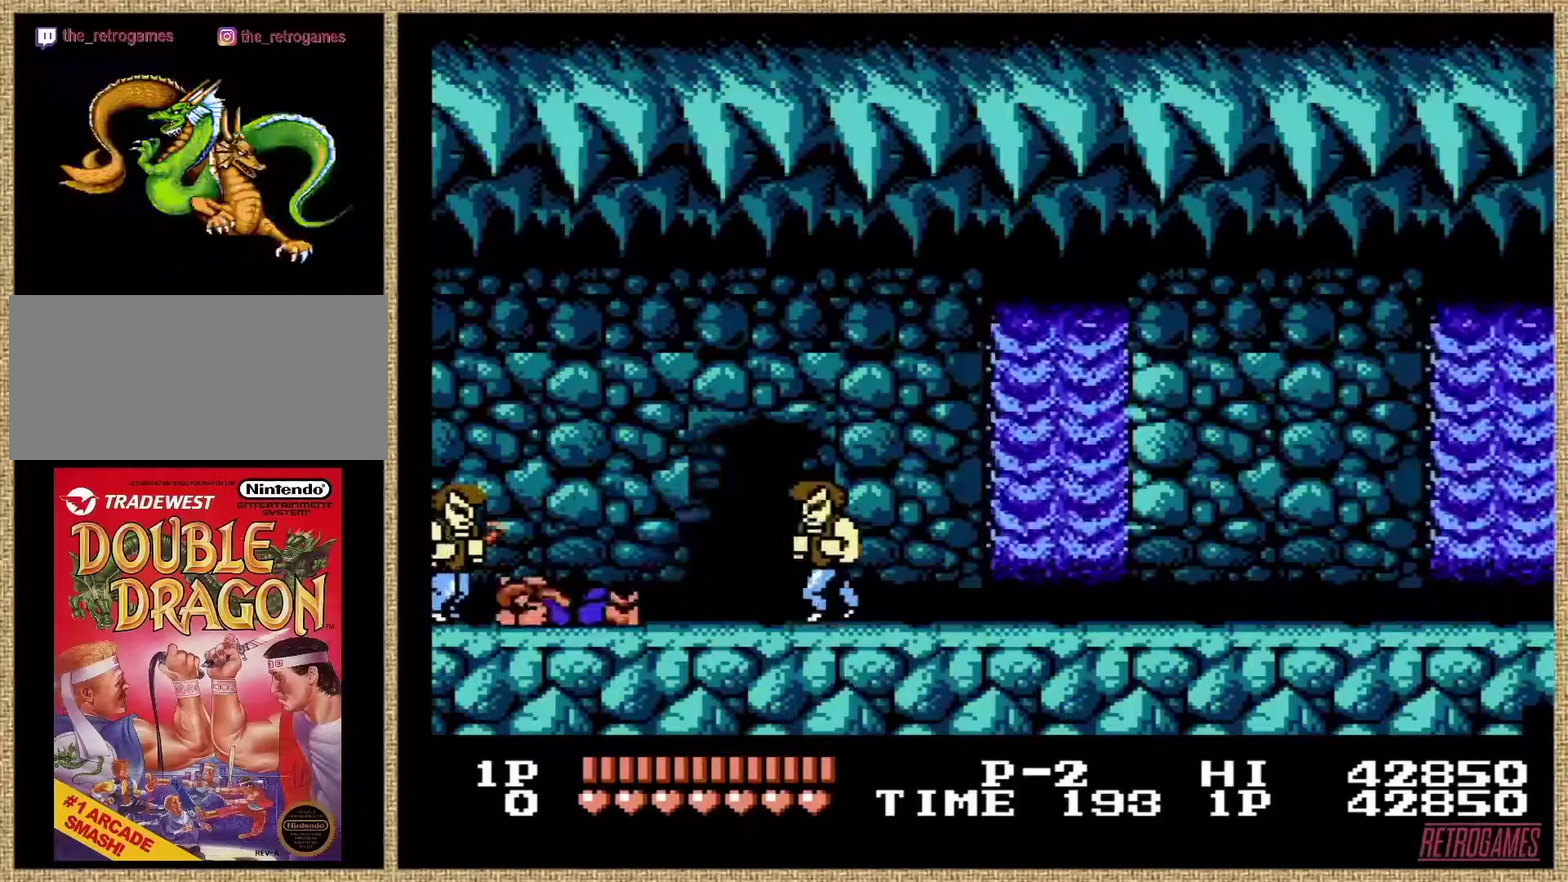
{"buttons": [], "events": []}
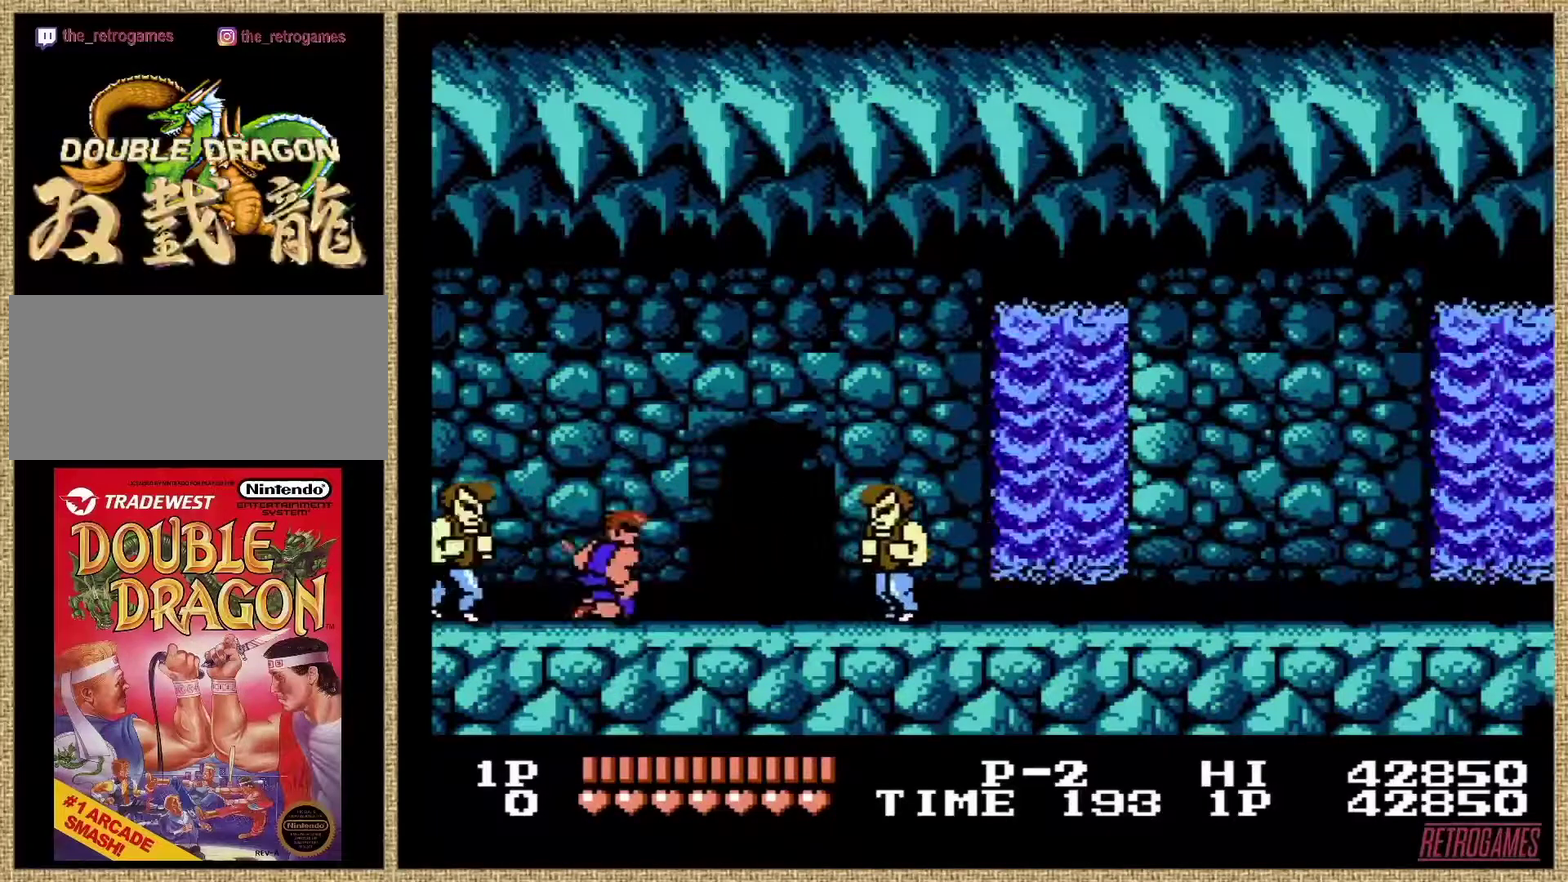
{"buttons": [], "events": []}
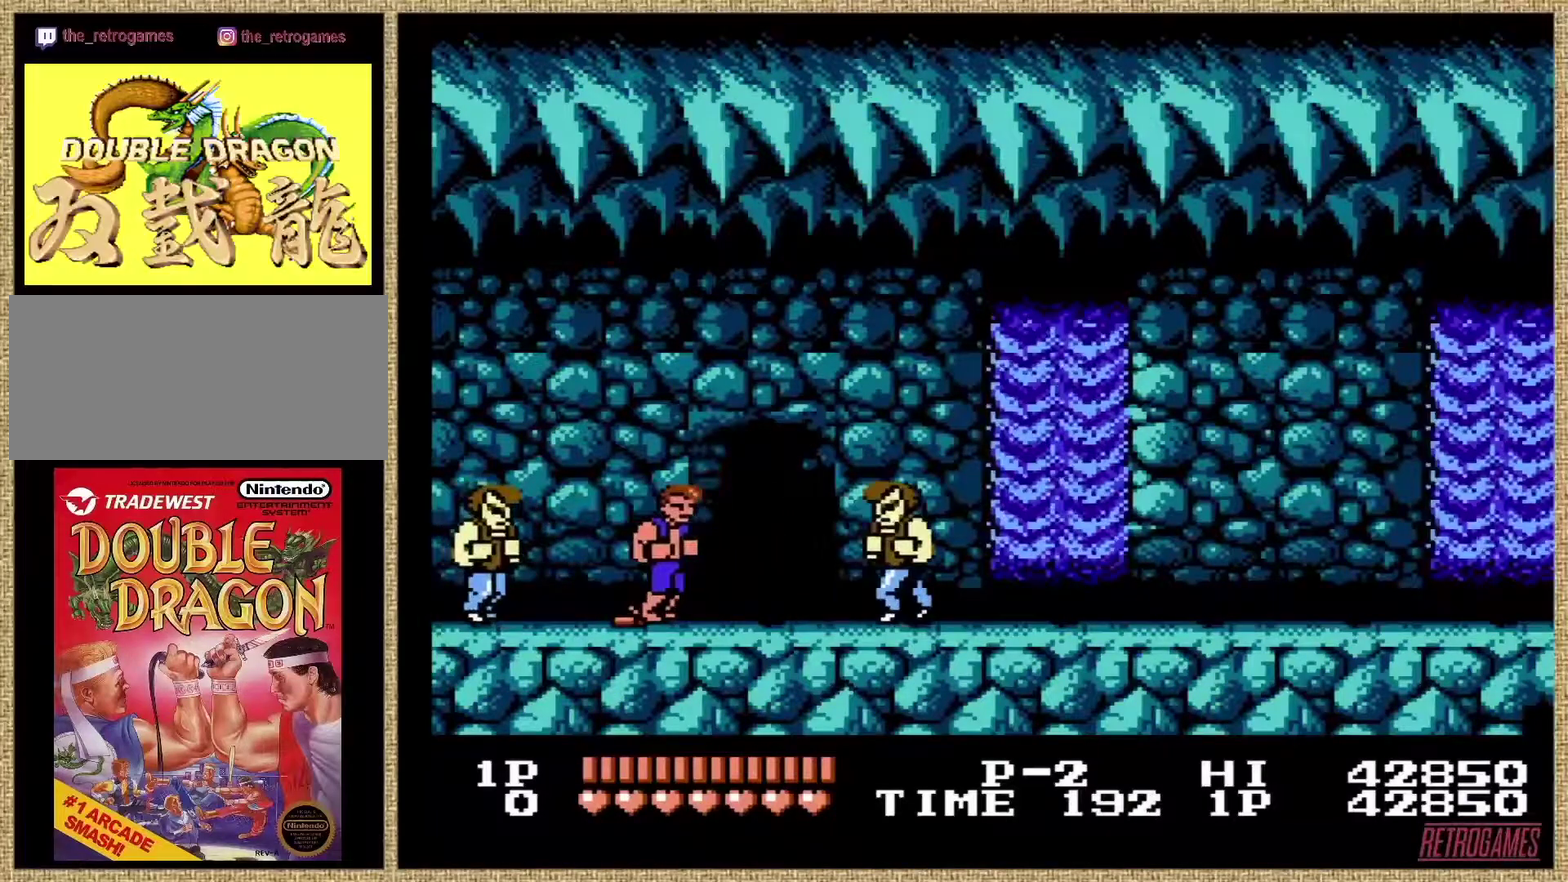
{"buttons": [], "events": []}
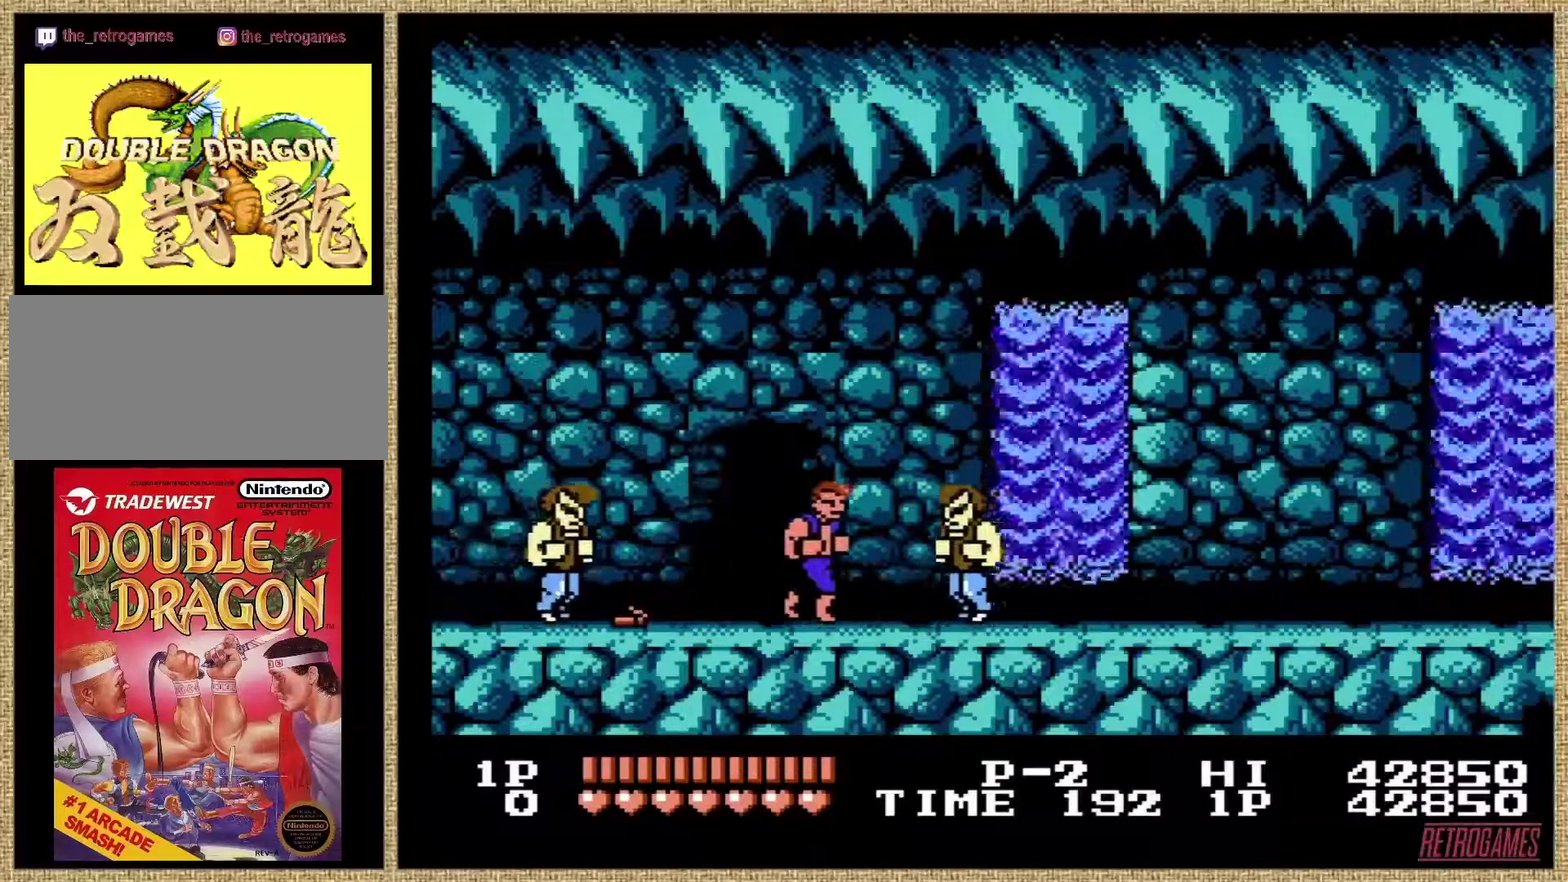
{"buttons": ["A", "B"], "events": [[186, "A", "down"], [186, "B", "down"]]}
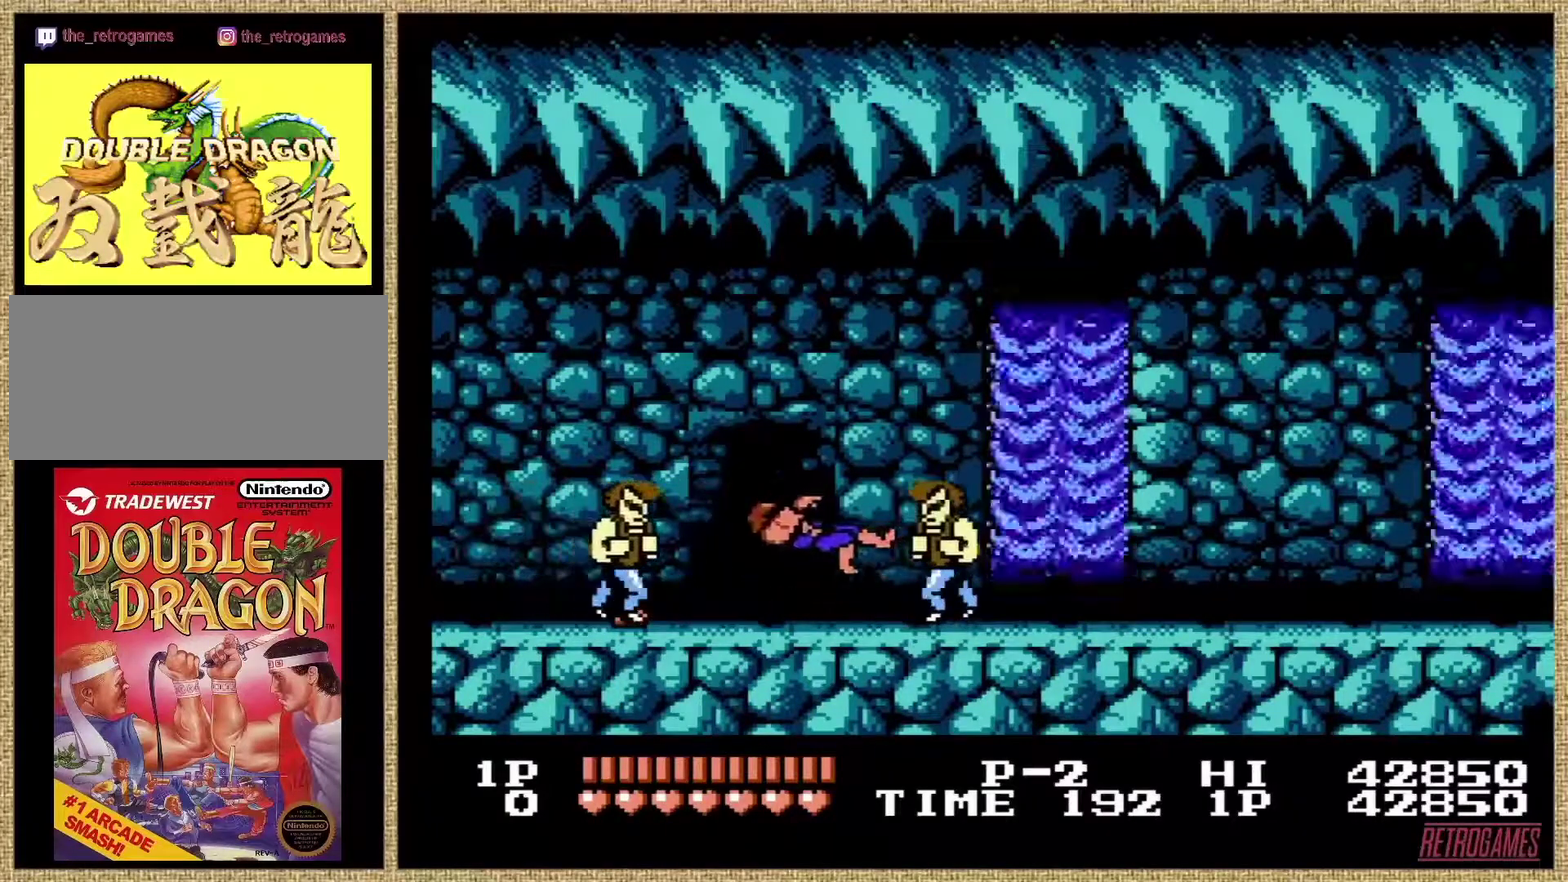
{"buttons": [], "events": [[186, "B", "up"], [236, "A", "up"]]}
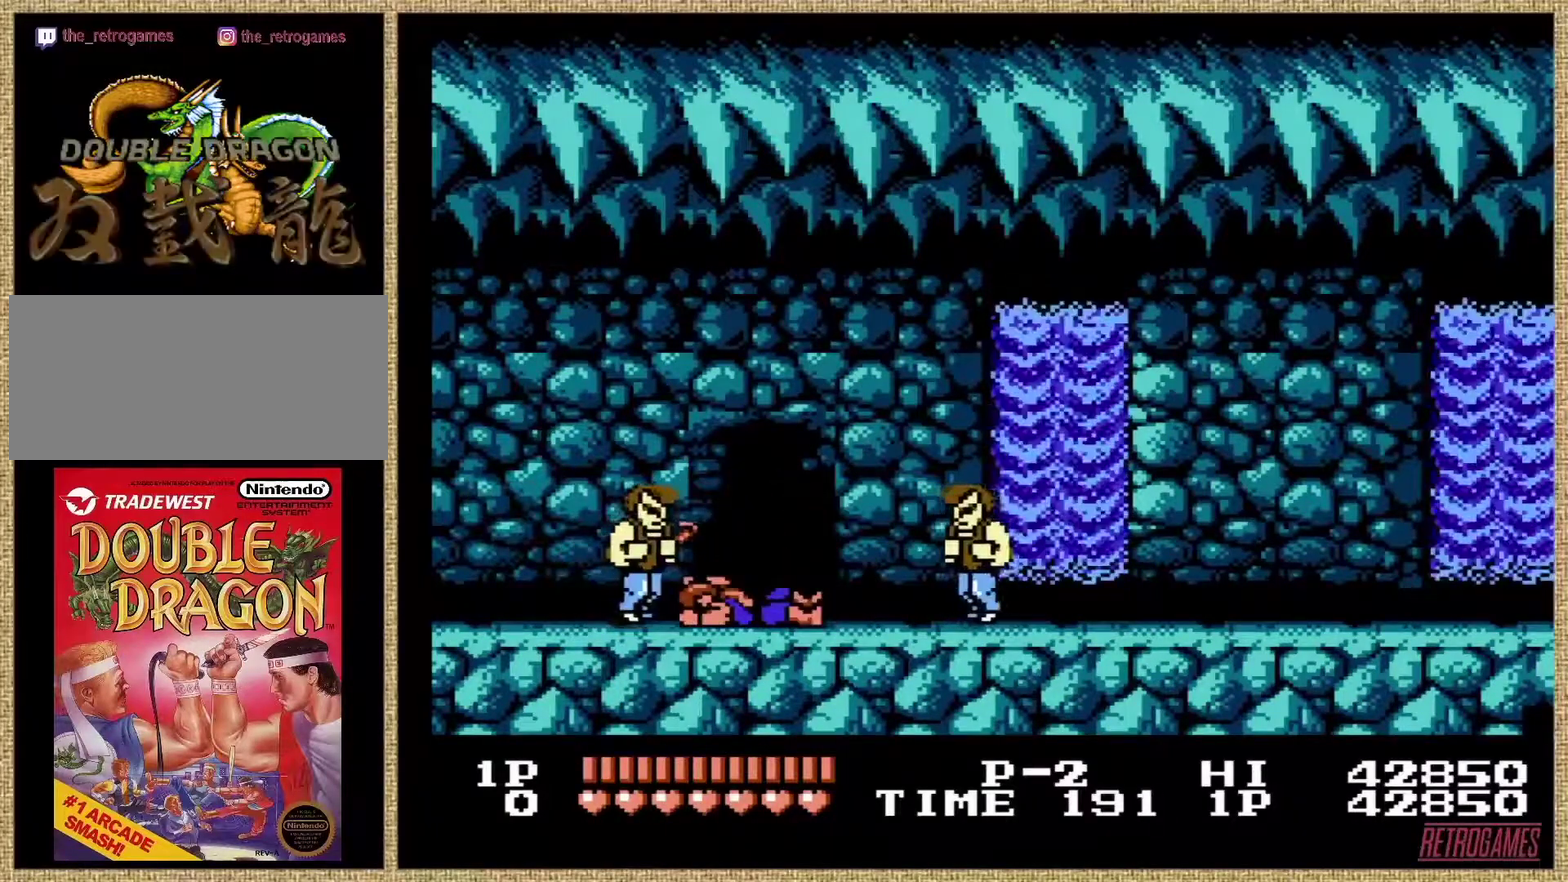
{"buttons": [], "events": []}
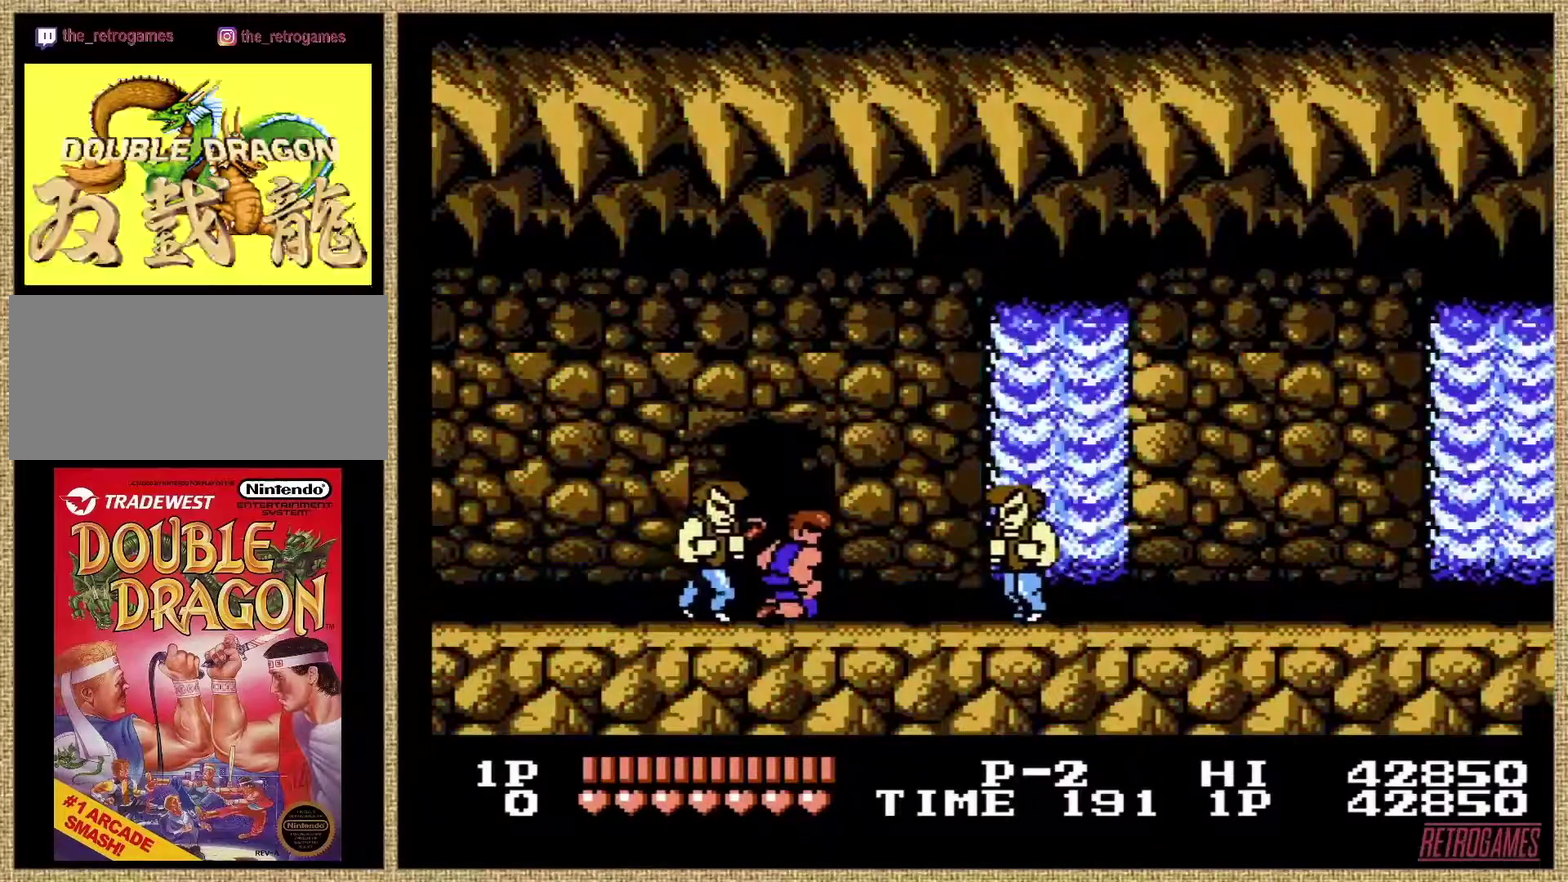
{"buttons": [], "events": []}